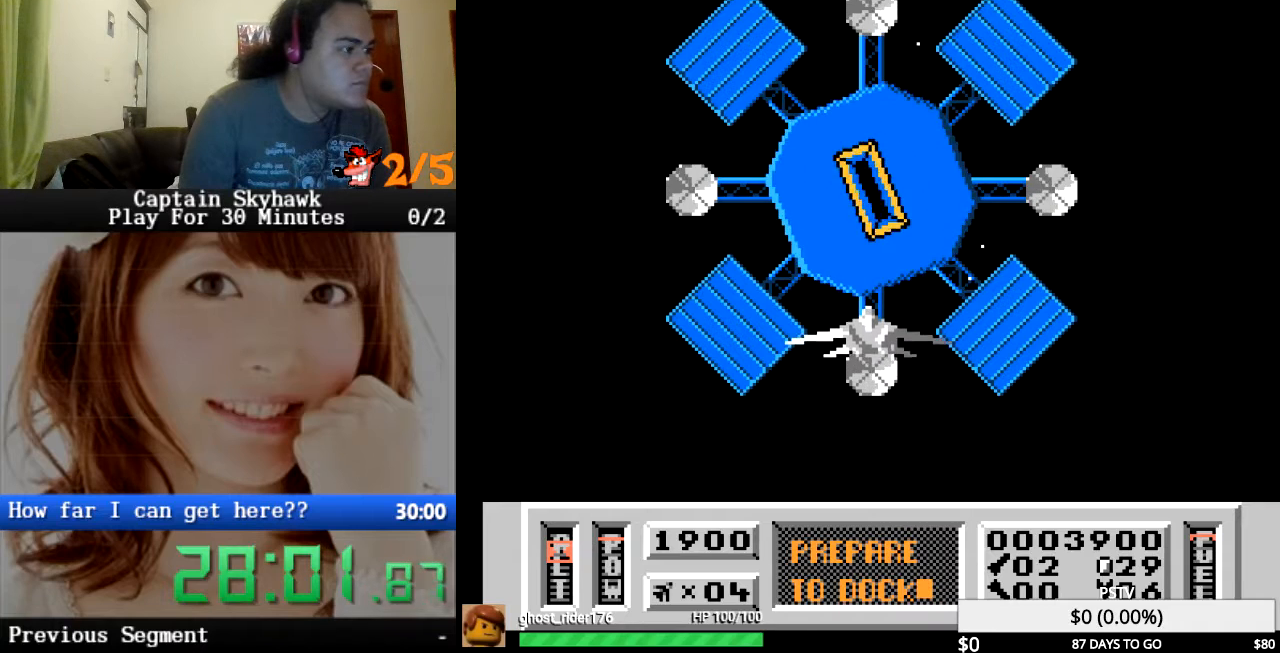
Gameplay with a controller (PlayStation layout); each line is a JSON object with the inputs held at the frame after it. "events" lists button and stick changes between this image and that frame as [ms after this image, input, new state], when the widget could be followed in between. Not read: HOME L1 L2 L3 R1 R2 R3 left_stick right_stick.
{"buttons": [], "events": []}
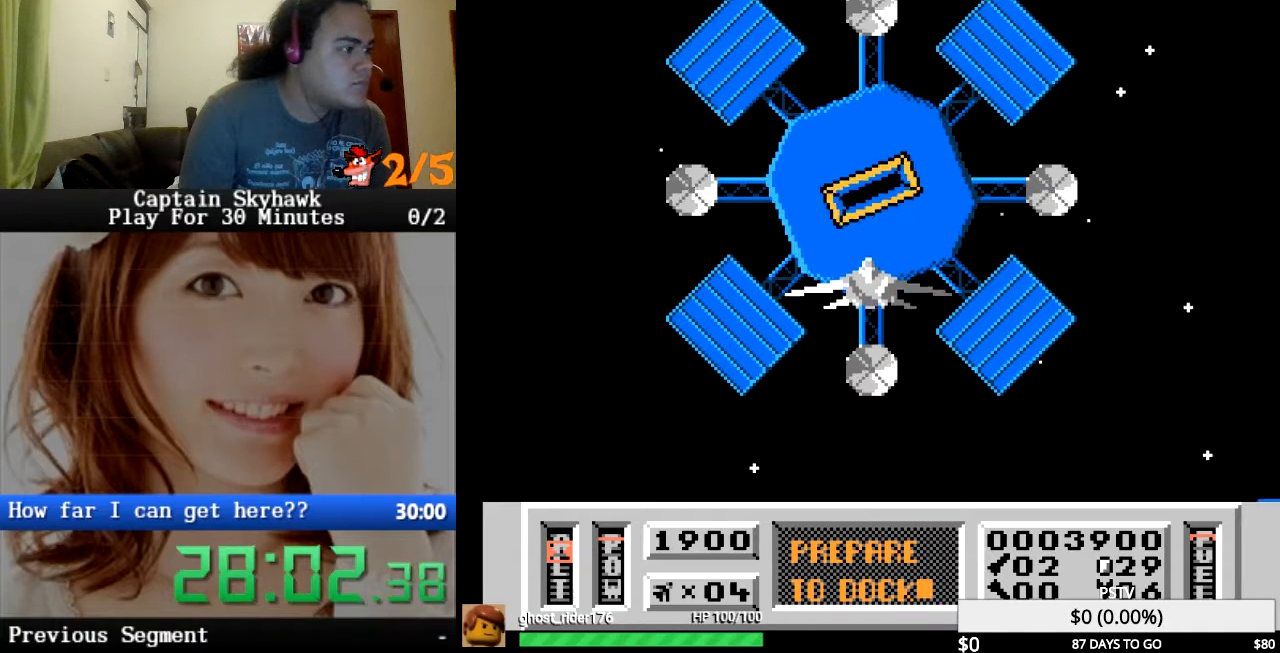
{"buttons": [], "events": []}
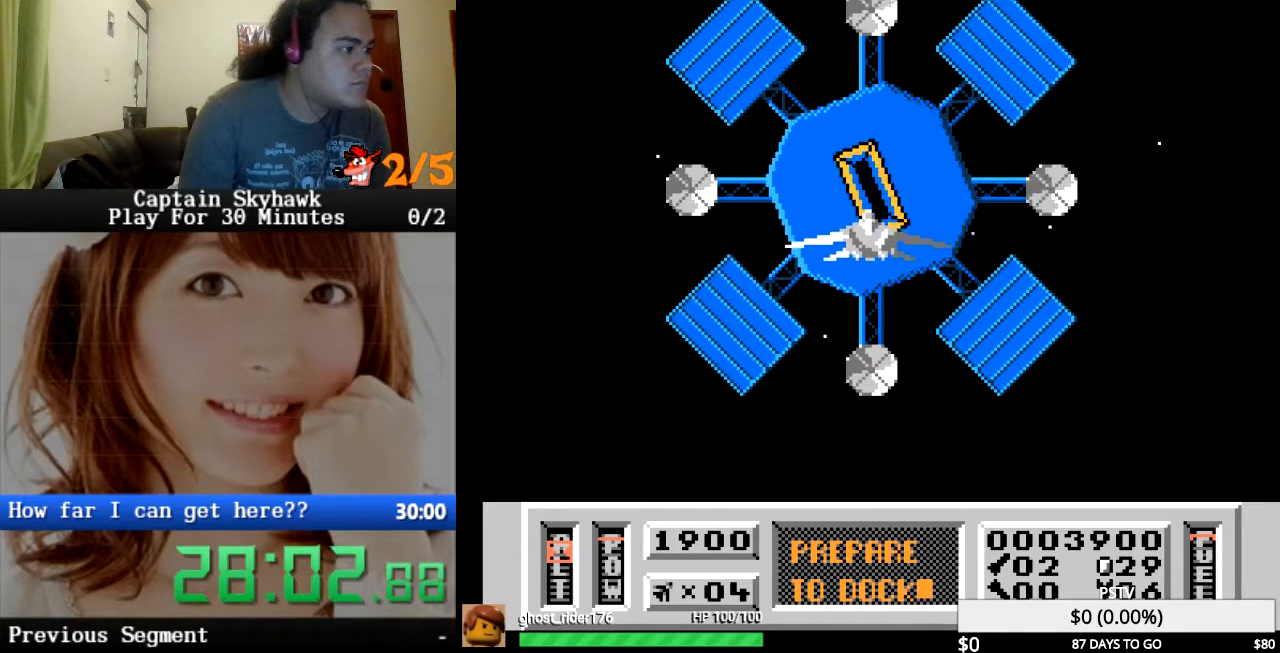
{"buttons": ["DPAD_UP"], "events": [[433, "DPAD_UP", "down"]]}
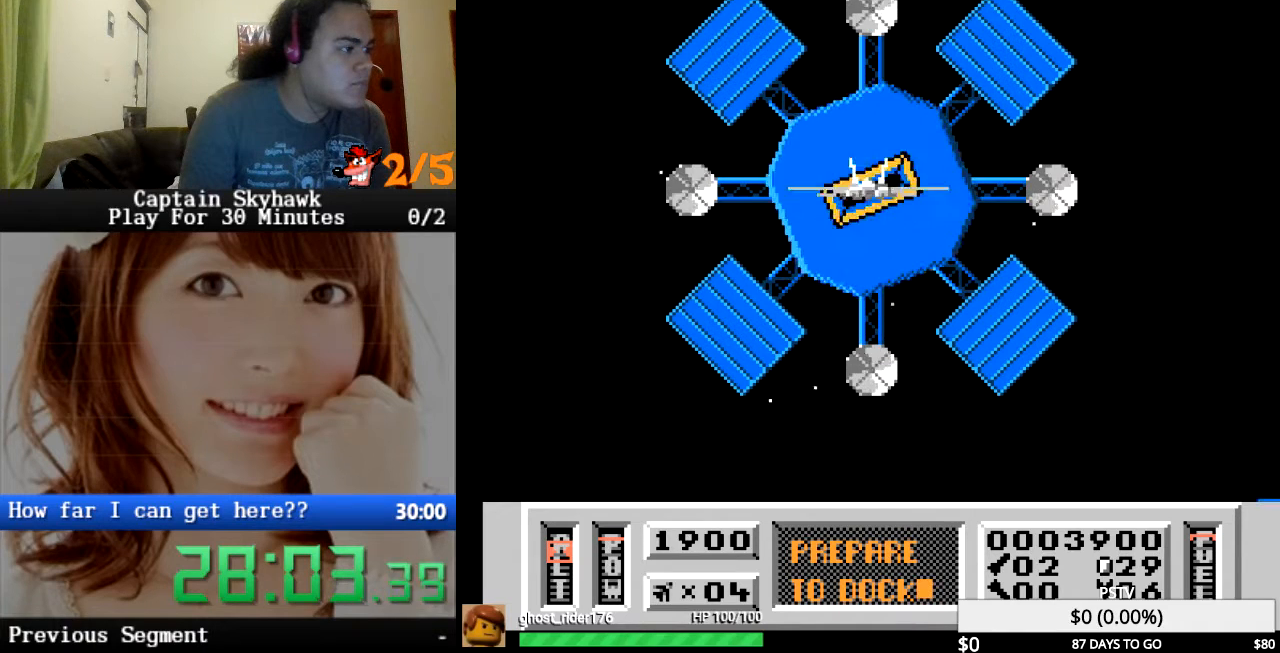
{"buttons": [], "events": [[33, "DPAD_UP", "up"]]}
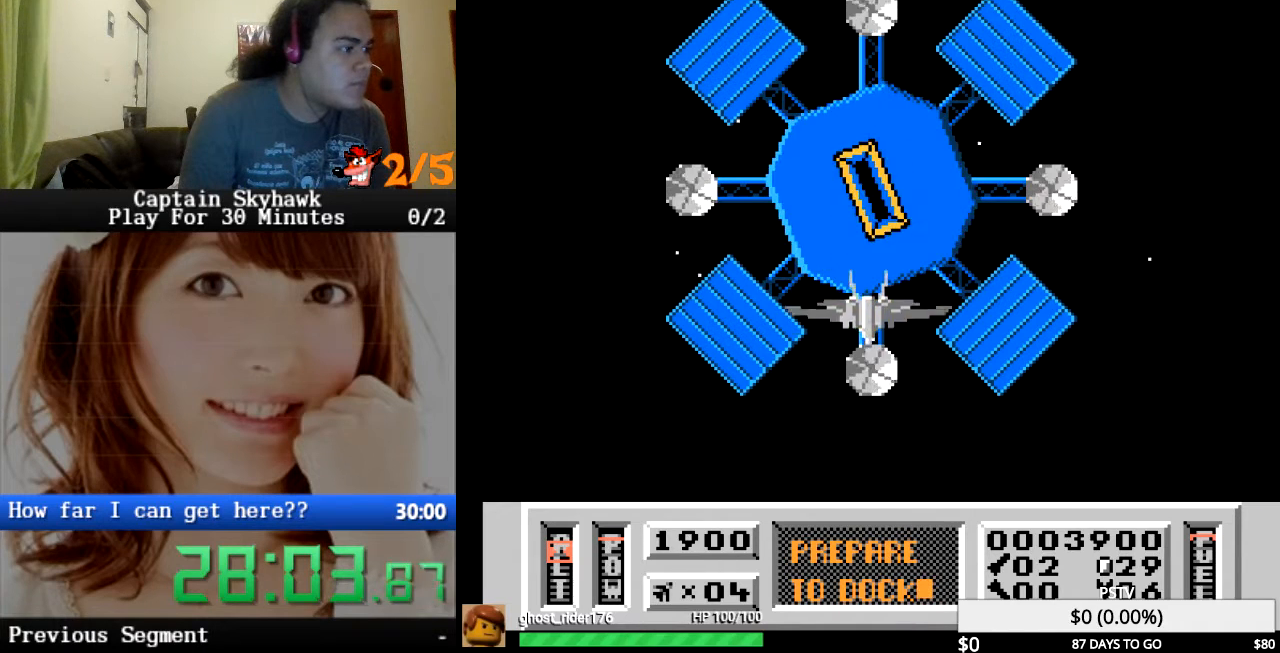
{"buttons": [], "events": [[100, "DPAD_DOWN", "down"], [267, "DPAD_DOWN", "up"]]}
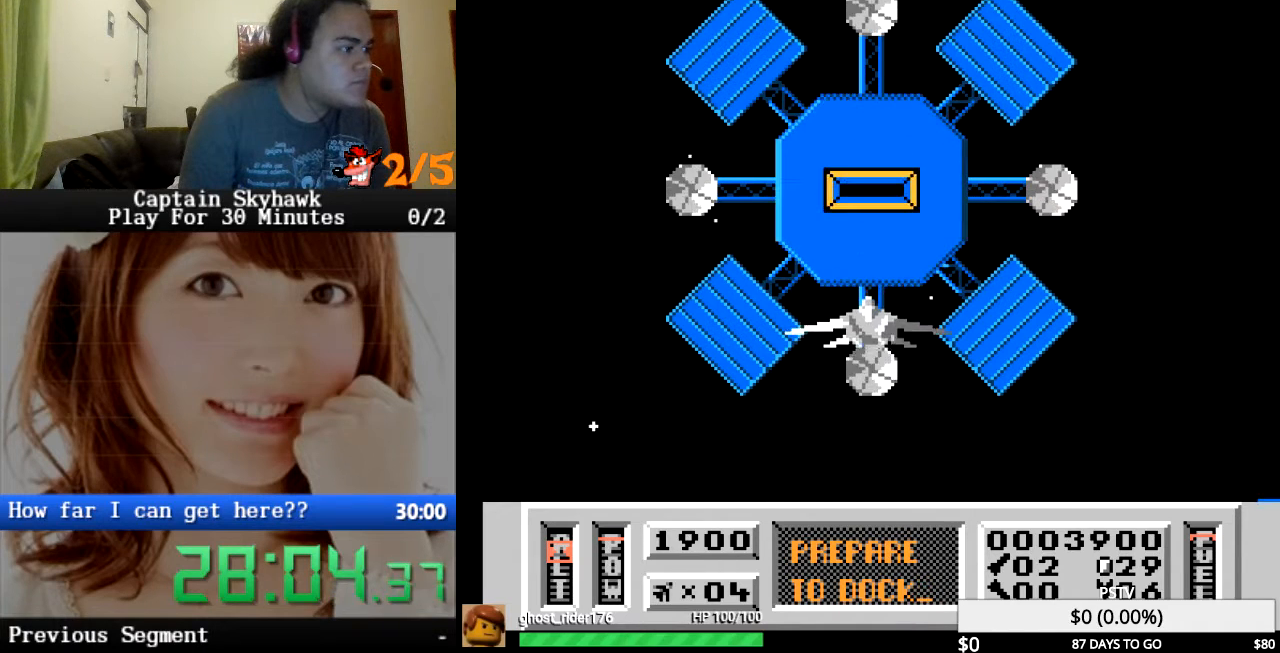
{"buttons": [], "events": []}
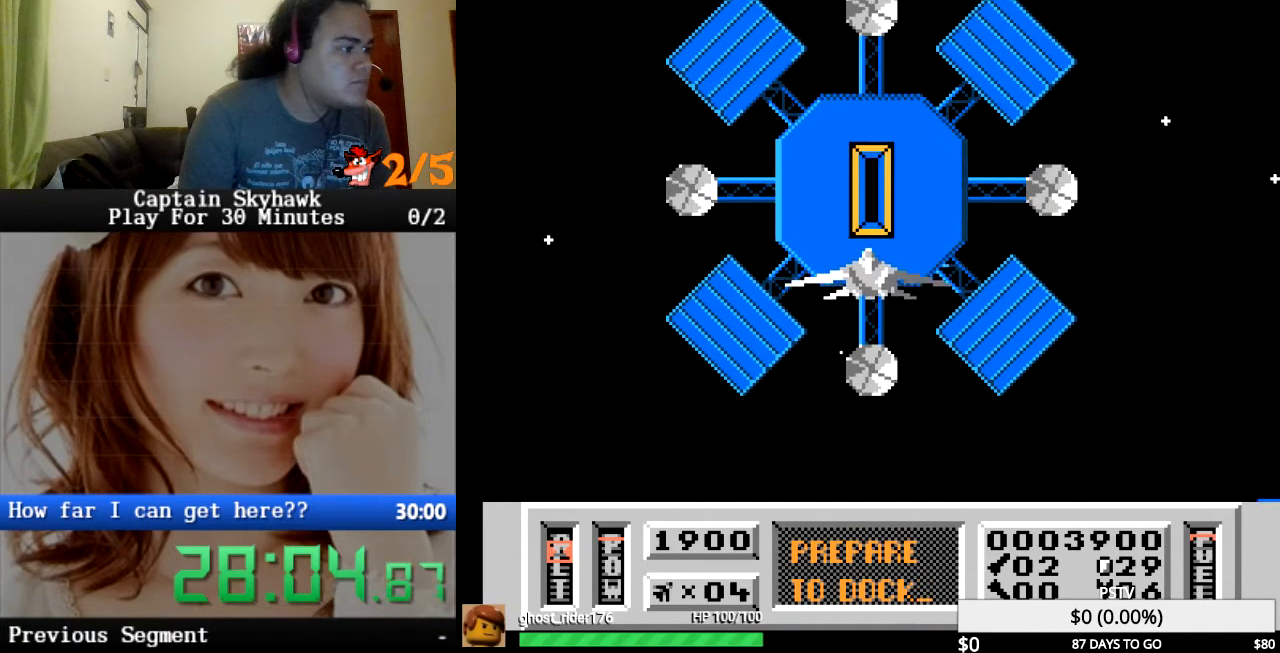
{"buttons": [], "events": []}
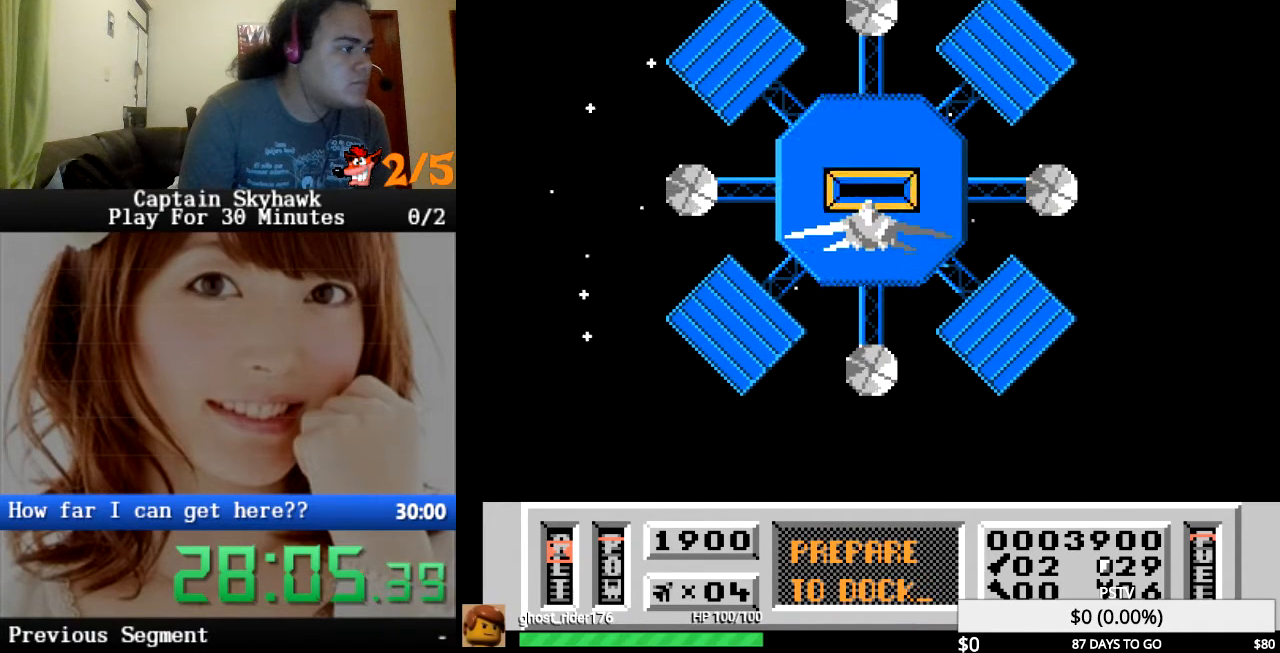
{"buttons": [], "events": [[367, "DPAD_UP", "down"], [467, "DPAD_UP", "up"]]}
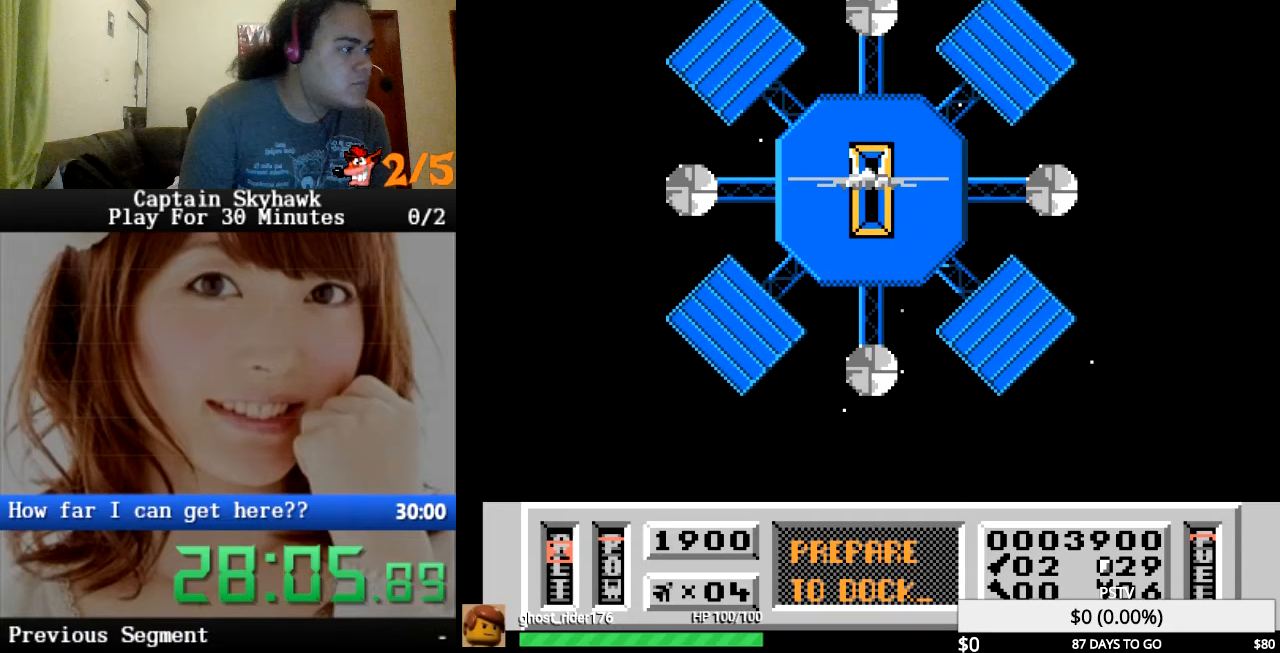
{"buttons": [], "events": []}
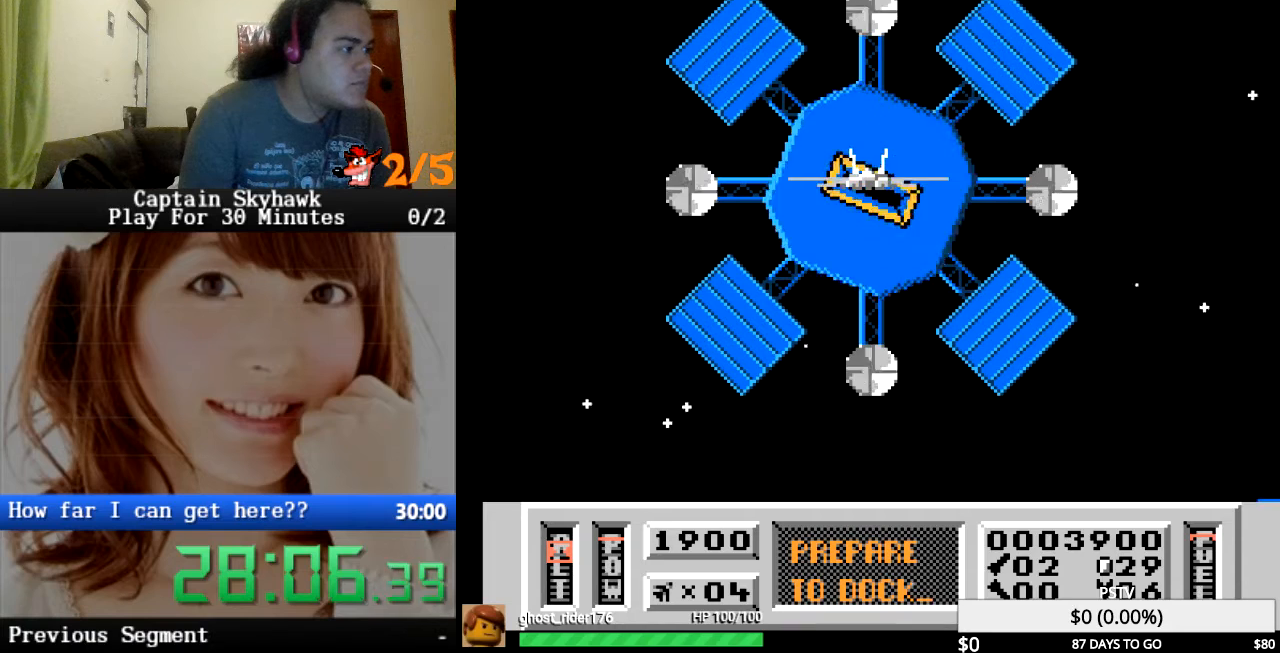
{"buttons": [], "events": []}
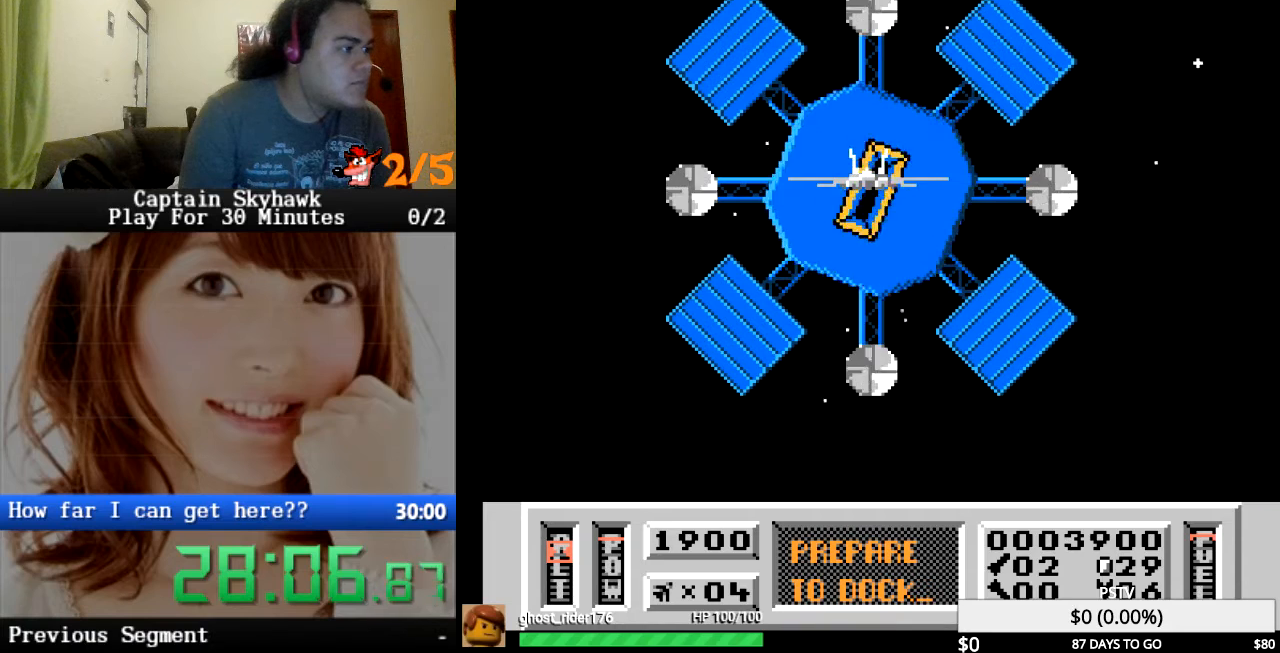
{"buttons": ["SQUARE"], "events": [[433, "SQUARE", "down"]]}
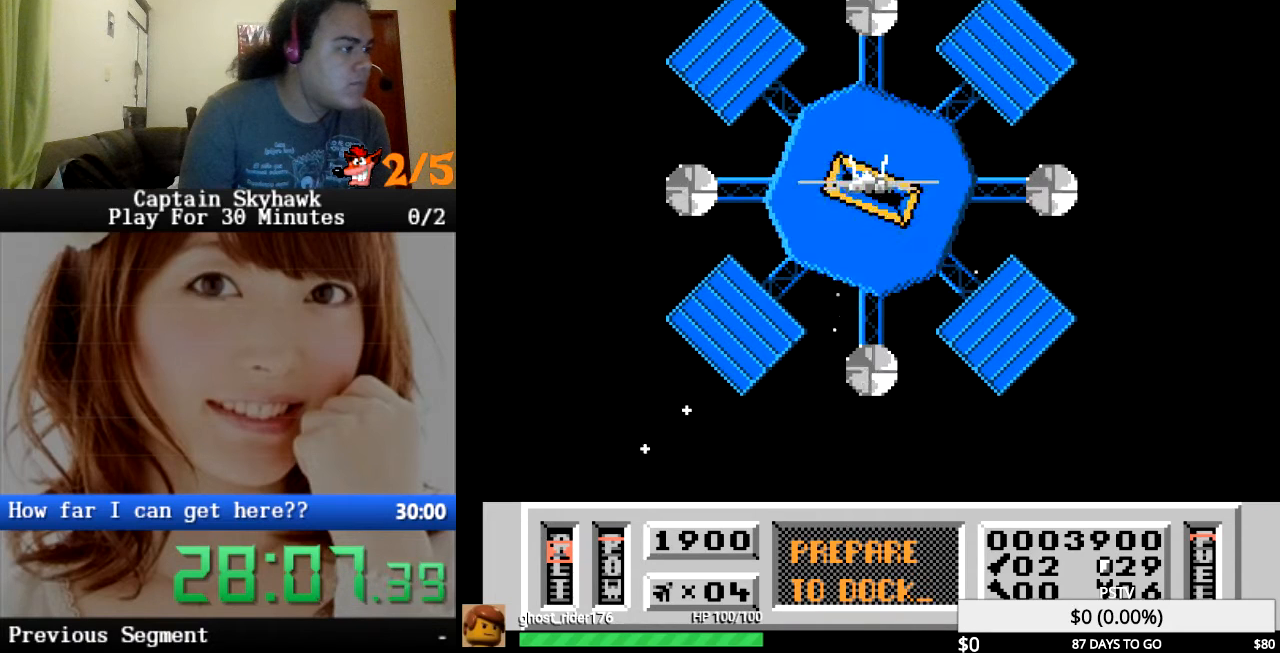
{"buttons": [], "events": [[67, "SQUARE", "up"]]}
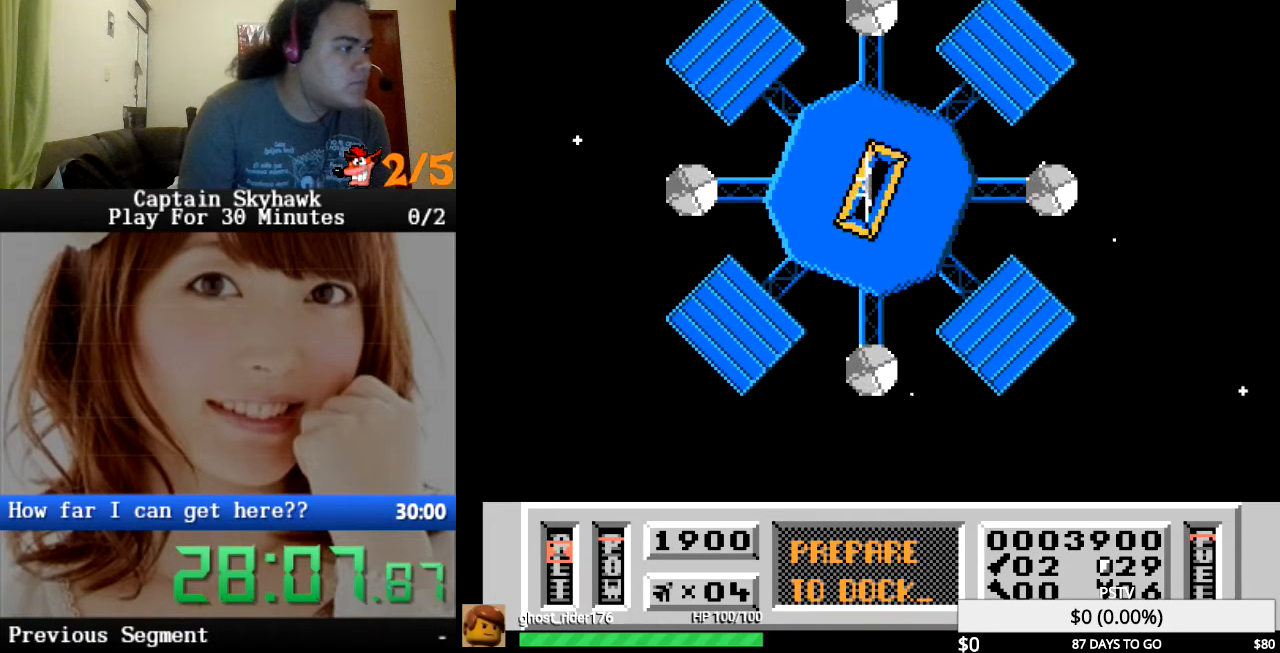
{"buttons": [], "events": []}
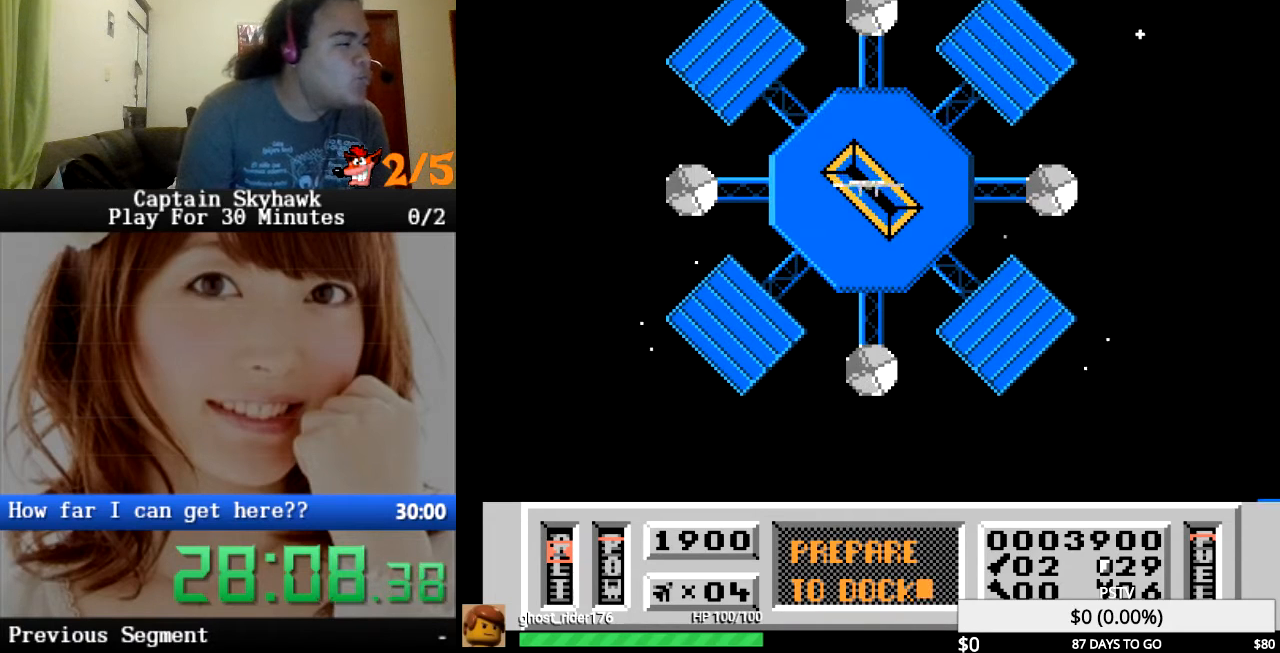
{"buttons": [], "events": []}
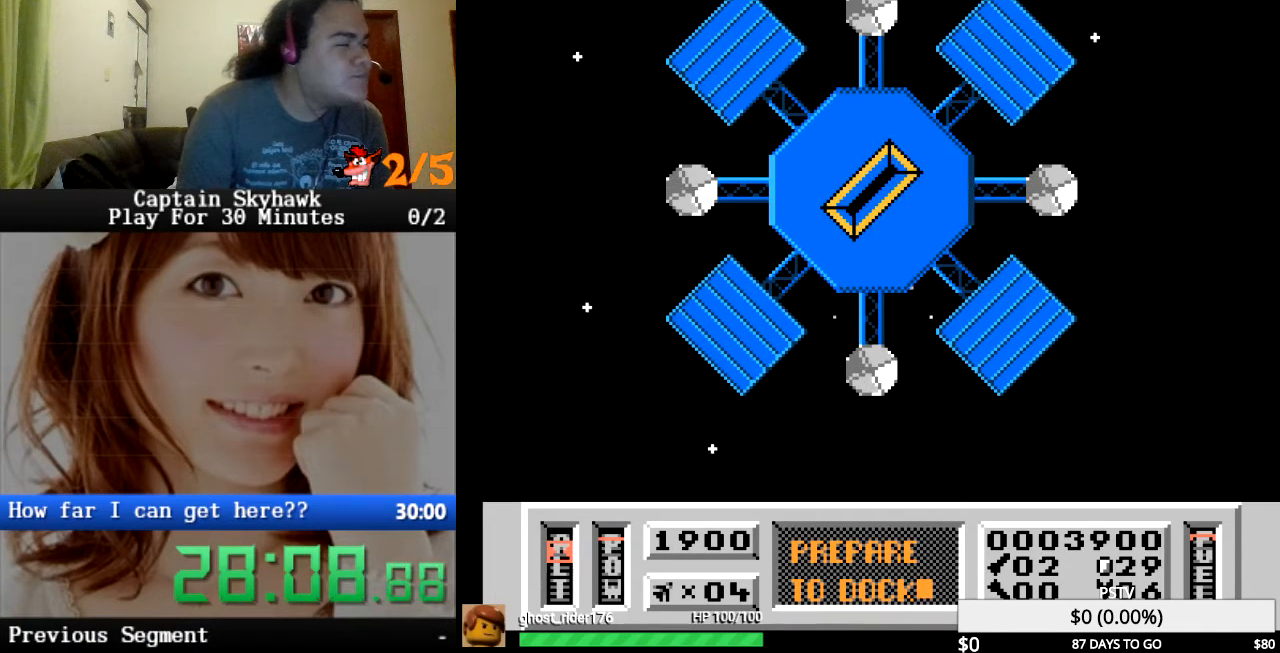
{"buttons": [], "events": []}
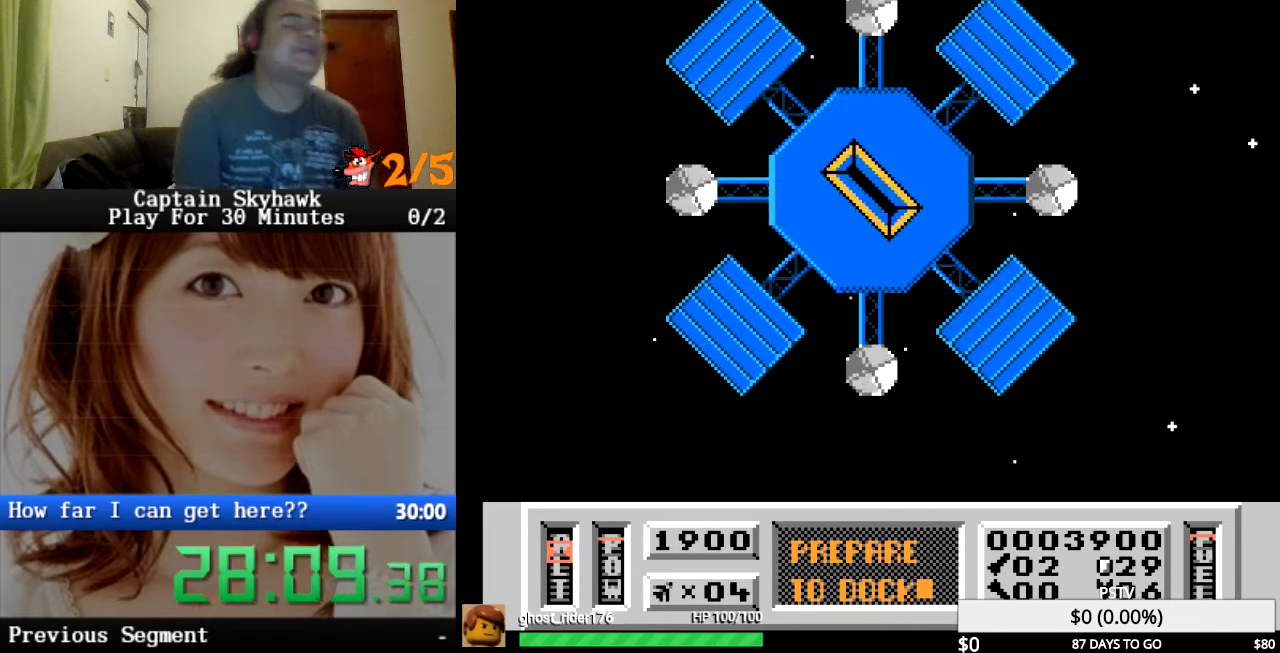
{"buttons": [], "events": []}
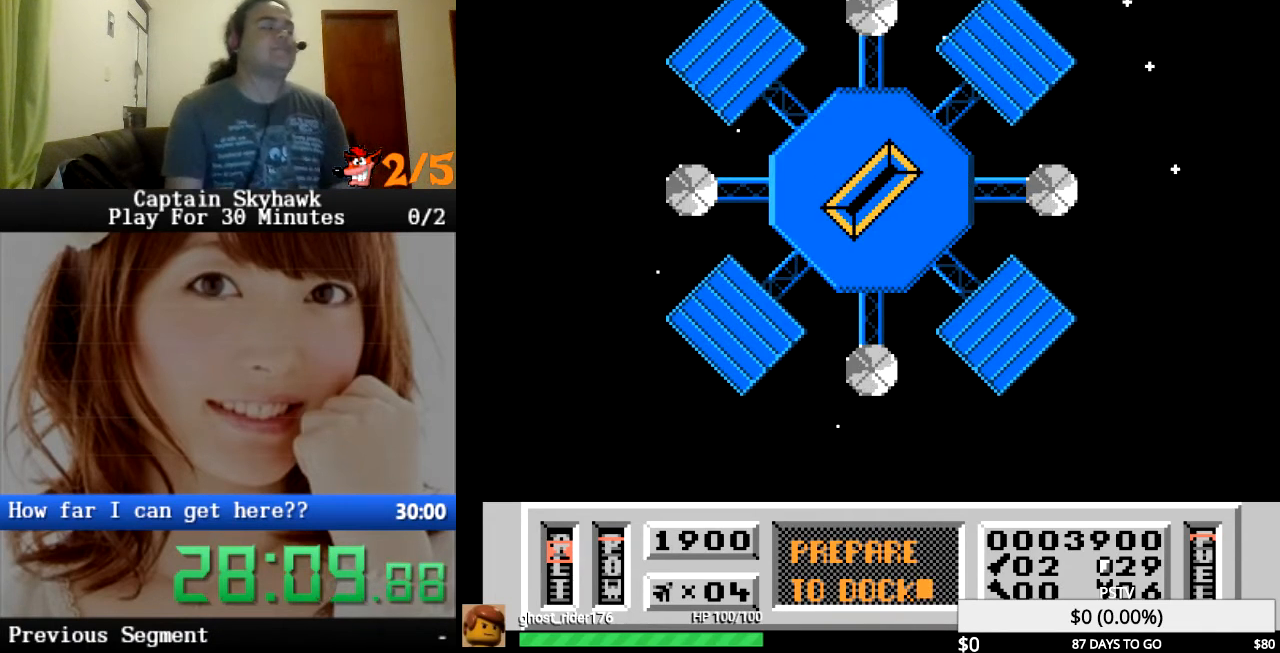
{"buttons": [], "events": []}
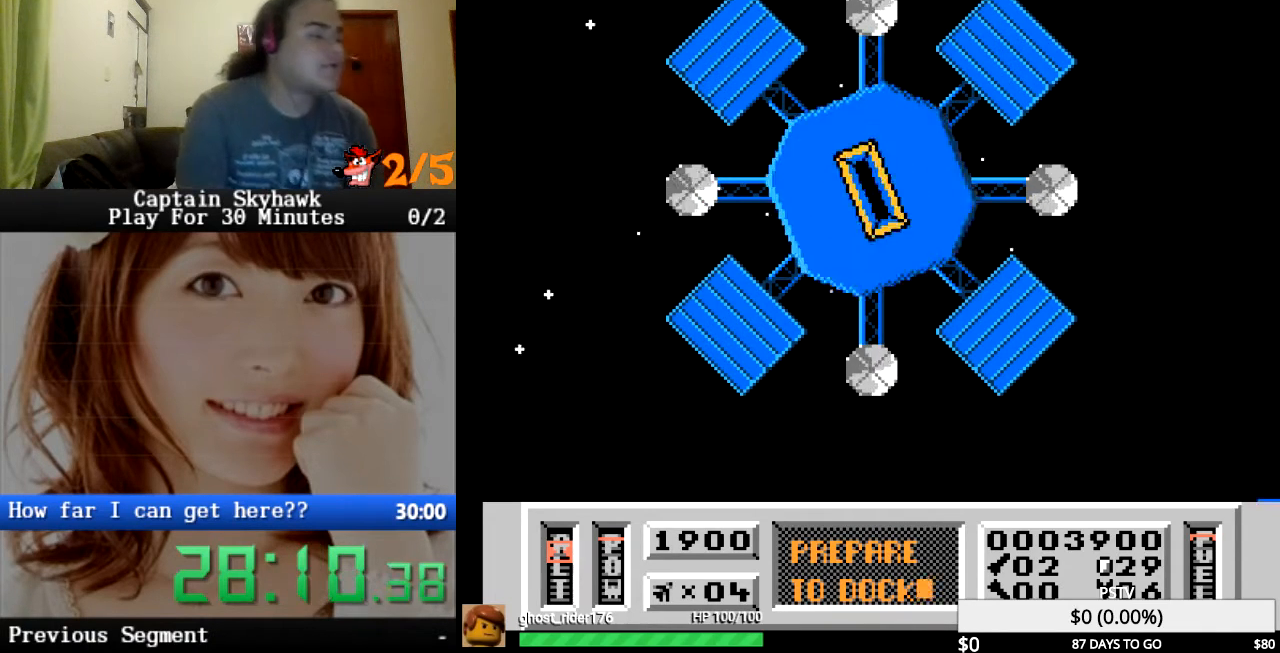
{"buttons": [], "events": []}
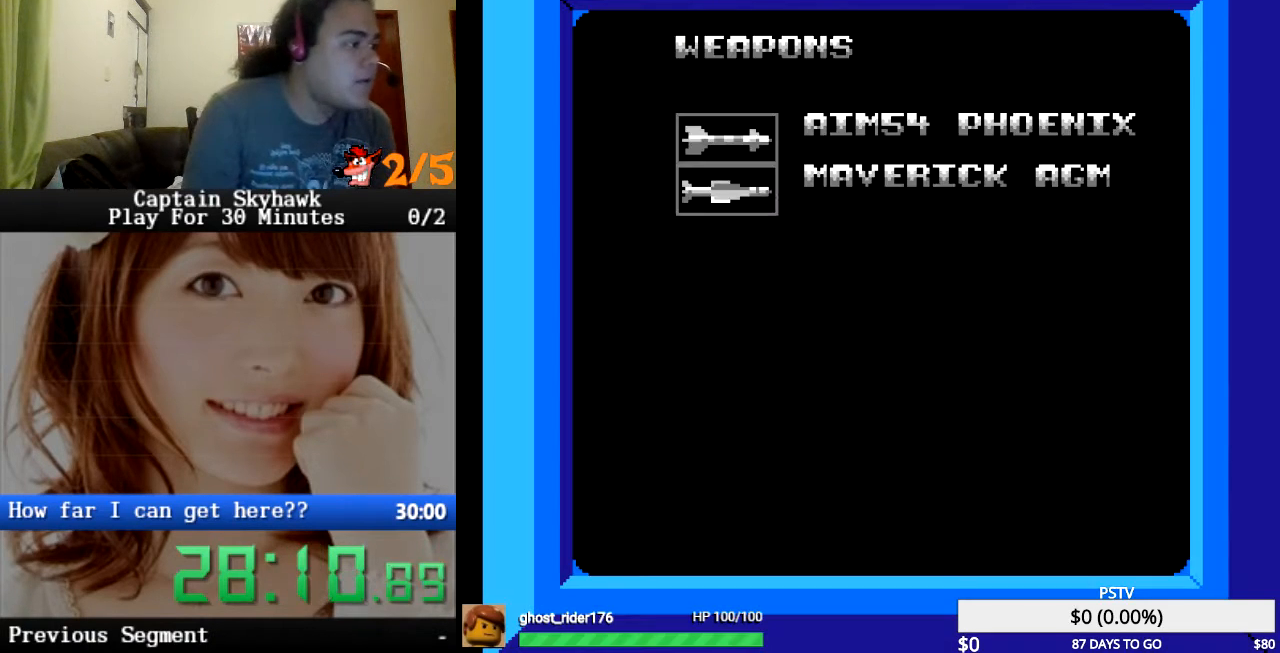
{"buttons": ["DPAD_DOWN"], "events": [[433, "DPAD_DOWN", "down"]]}
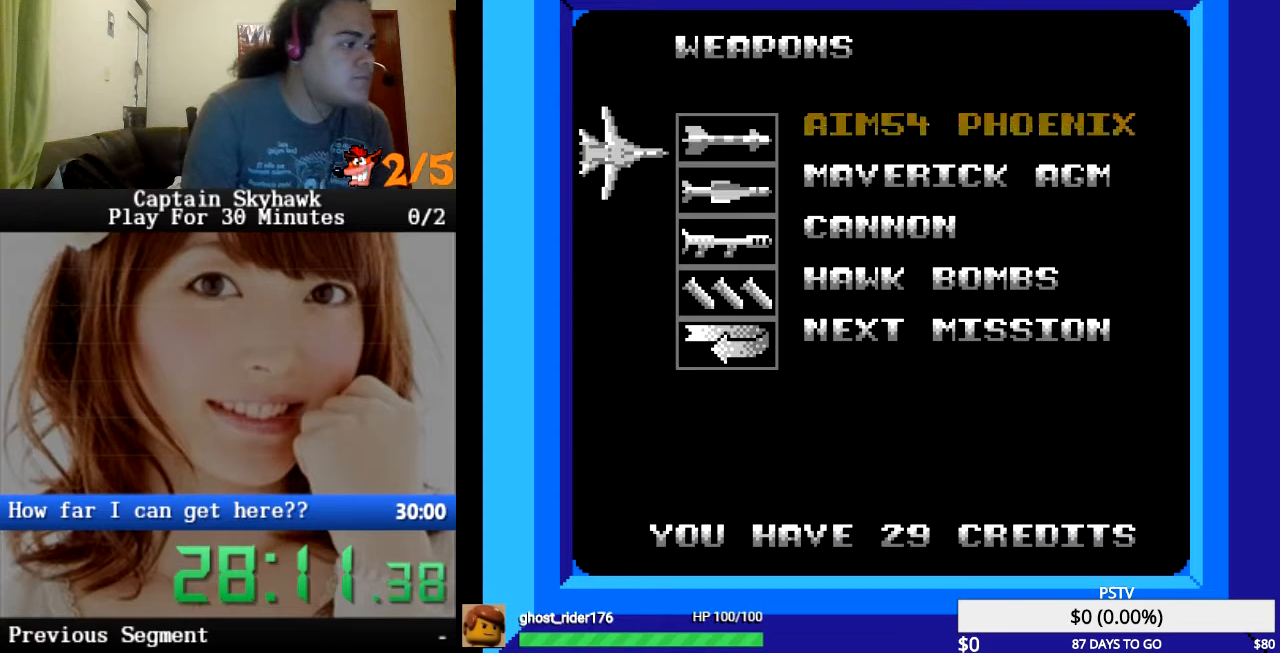
{"buttons": [], "events": [[33, "DPAD_DOWN", "up"], [133, "DPAD_DOWN", "down"], [300, "DPAD_DOWN", "up"]]}
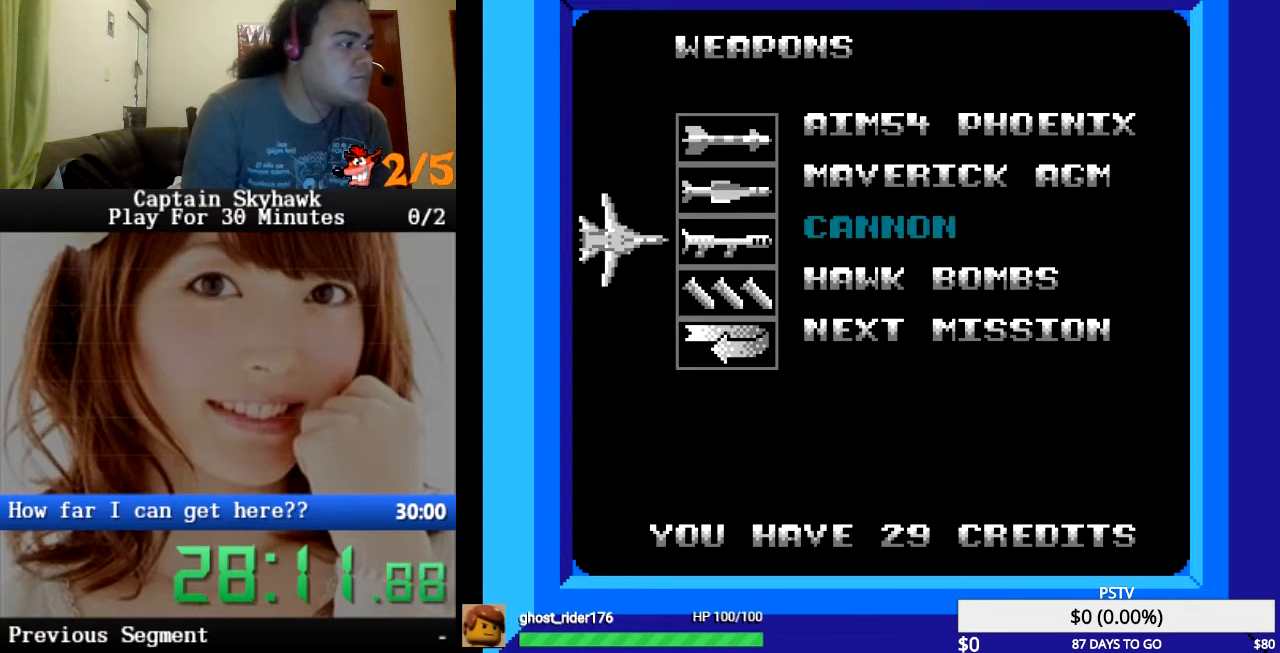
{"buttons": [], "events": [[133, "CROSS", "down"], [300, "CROSS", "up"]]}
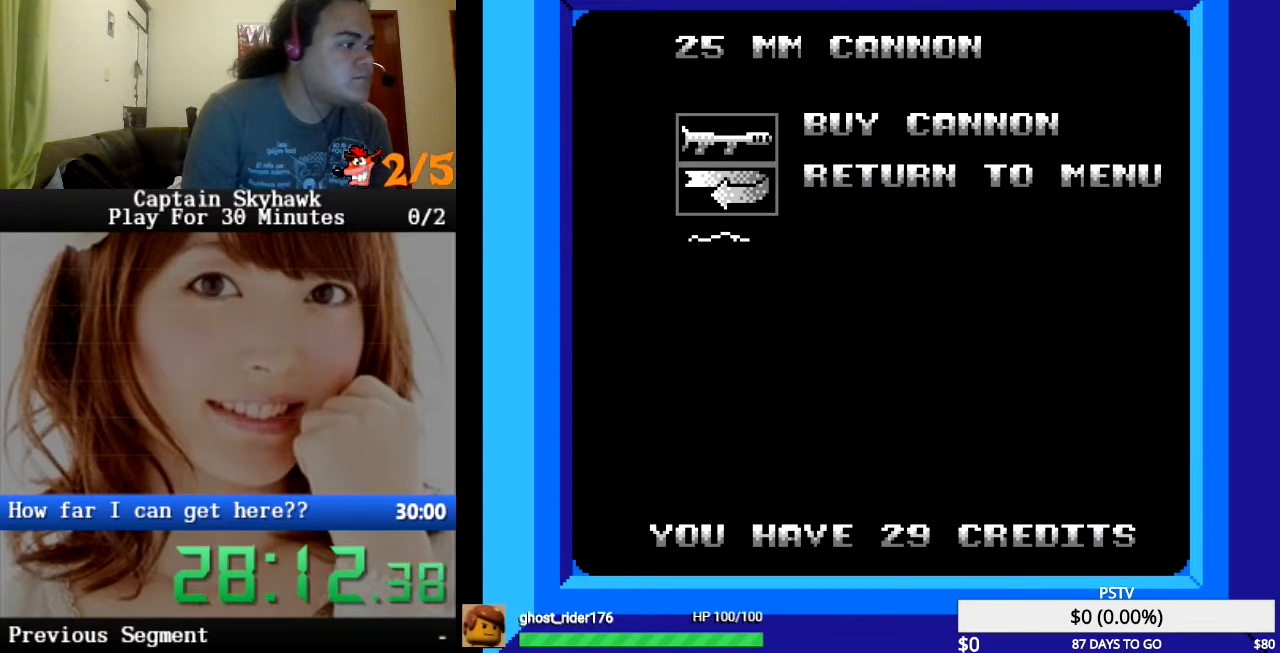
{"buttons": [], "events": []}
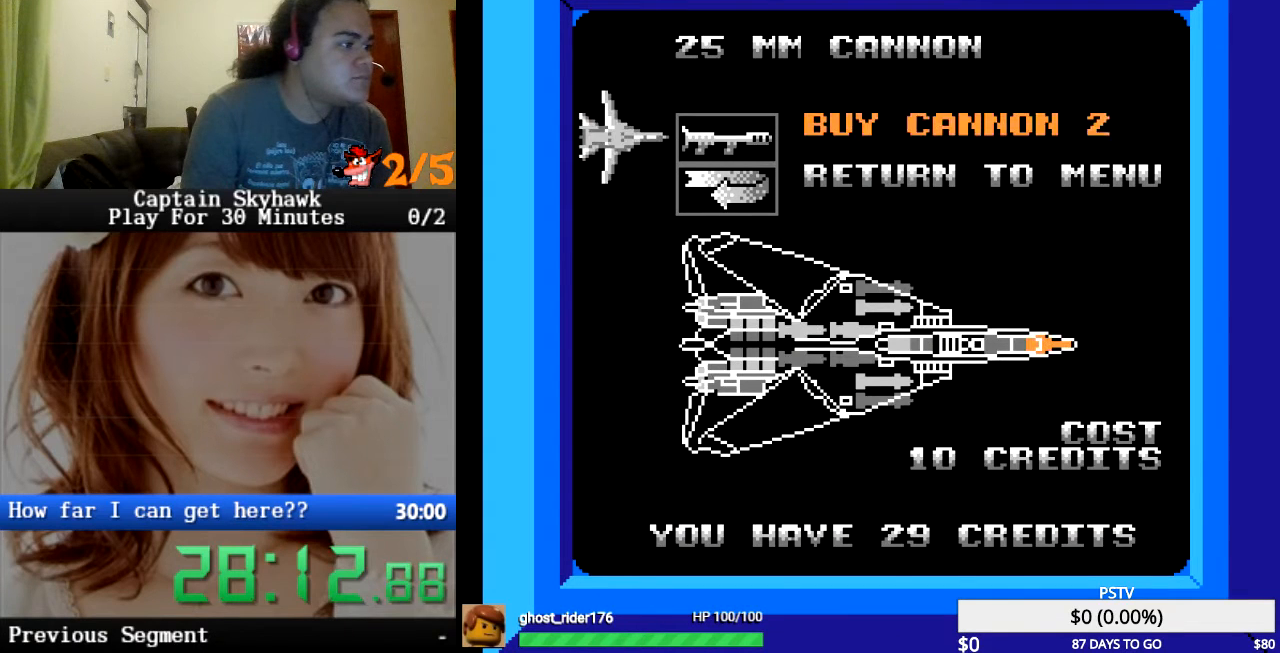
{"buttons": [], "events": [[67, "CROSS", "down"], [167, "CROSS", "up"], [233, "CROSS", "down"], [300, "CROSS", "up"], [400, "CROSS", "down"], [467, "CROSS", "up"]]}
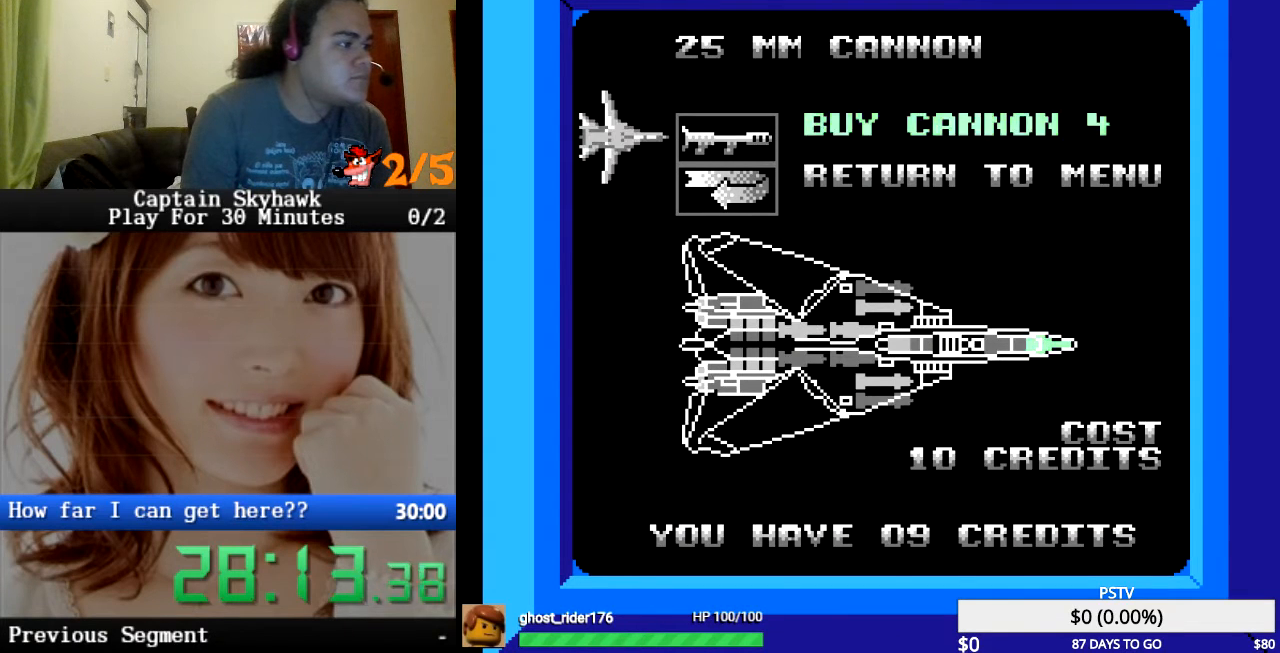
{"buttons": [], "events": [[67, "CROSS", "down"], [167, "CROSS", "up"]]}
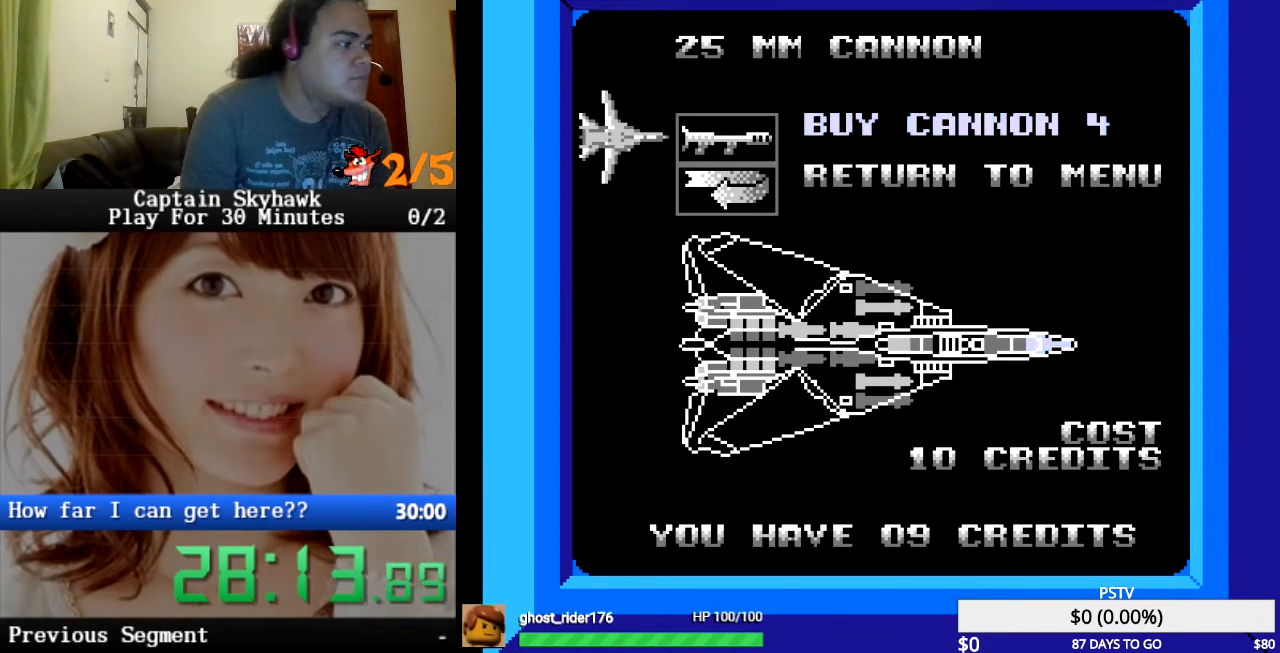
{"buttons": ["CROSS"], "events": [[267, "DPAD_DOWN", "down"], [400, "DPAD_DOWN", "up"], [467, "CROSS", "down"]]}
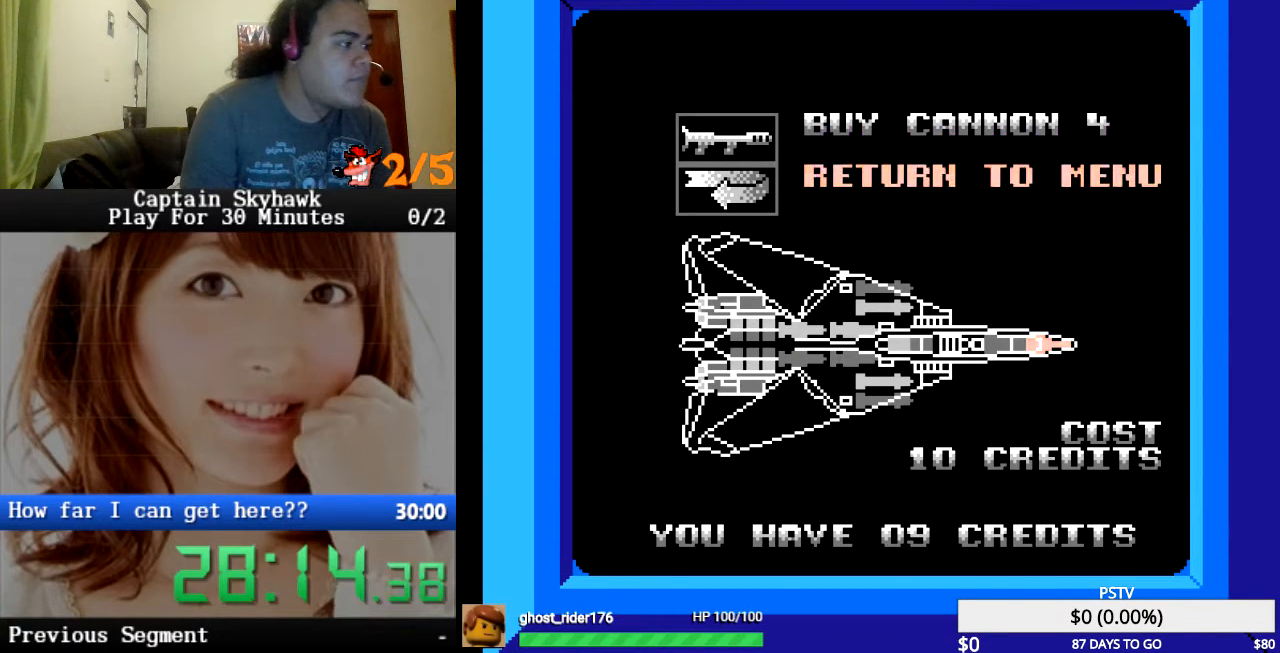
{"buttons": ["DPAD_DOWN"], "events": [[133, "CROSS", "up"], [233, "DPAD_DOWN", "down"]]}
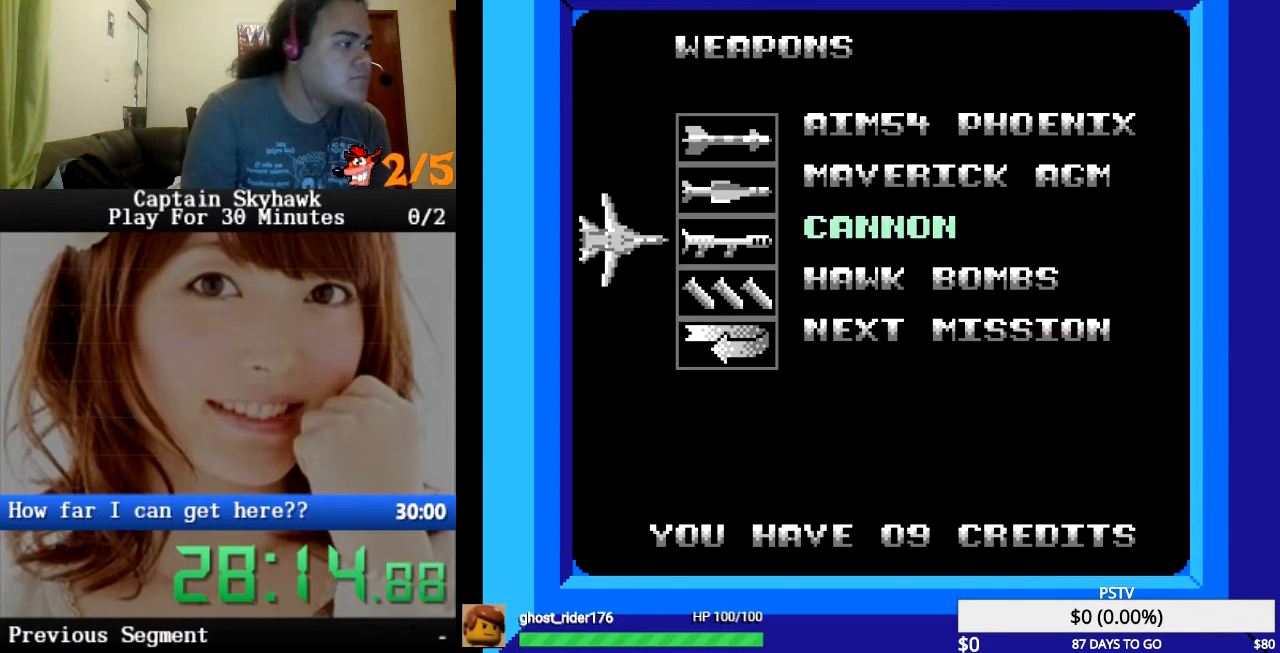
{"buttons": ["DPAD_DOWN"], "events": []}
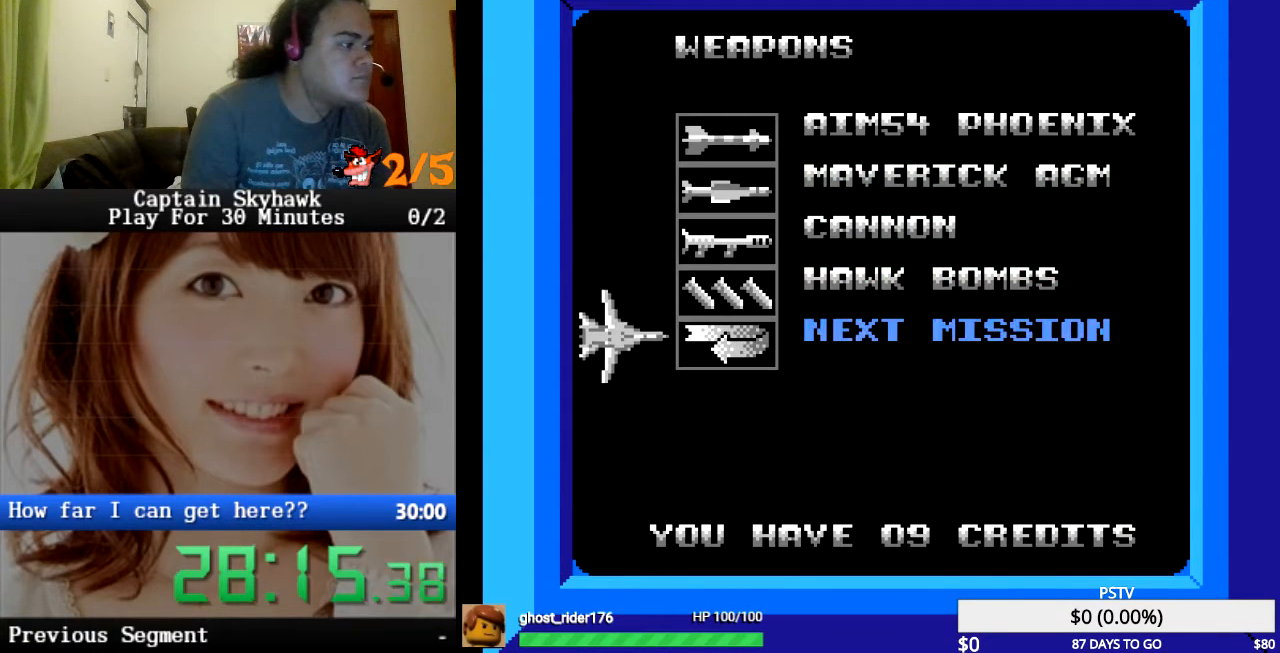
{"buttons": [], "events": [[67, "DPAD_DOWN", "up"], [200, "CROSS", "down"], [333, "CROSS", "up"]]}